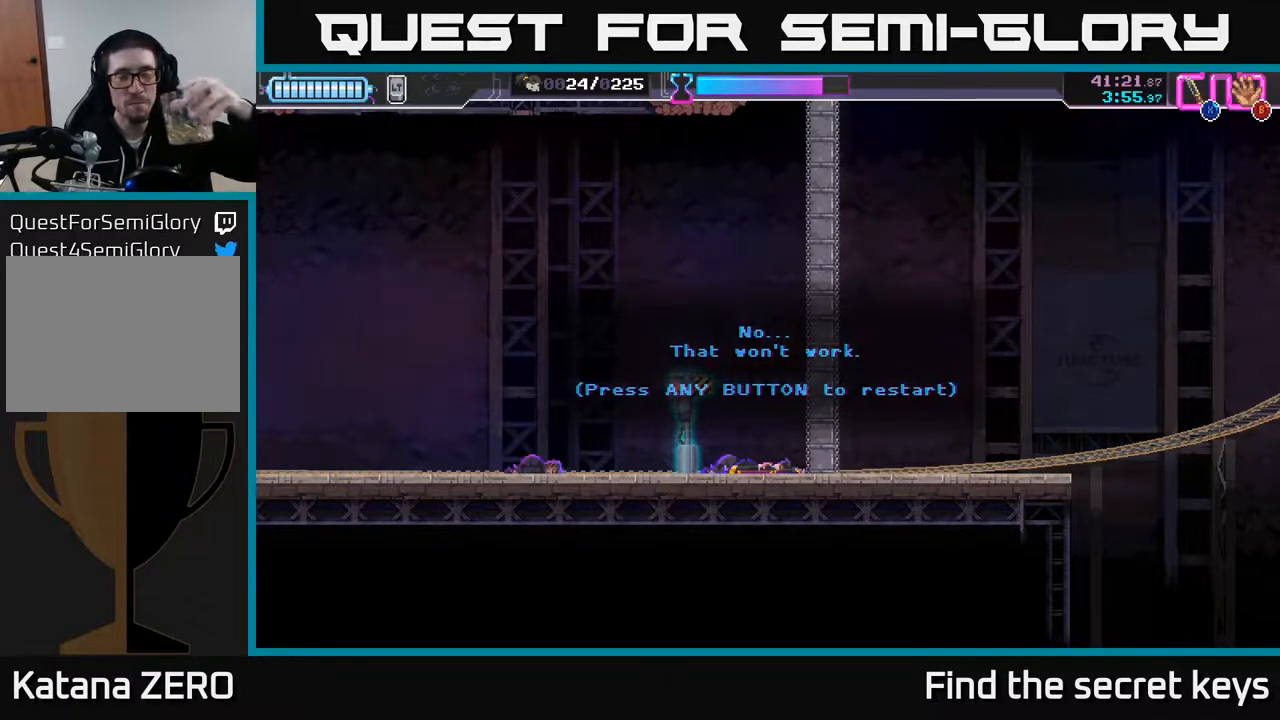
Gameplay with a controller (Xbox layout); each line is a JSON object with the inputs held at the frame after it. "events" lists button and stick changes between this image and that frame as [ms after this image, input, new state], when the widget could be followed in between.
{"buttons": [], "left_stick": "center", "right_stick": "center", "events": [[117, "A", "down"], [283, "A", "up"]]}
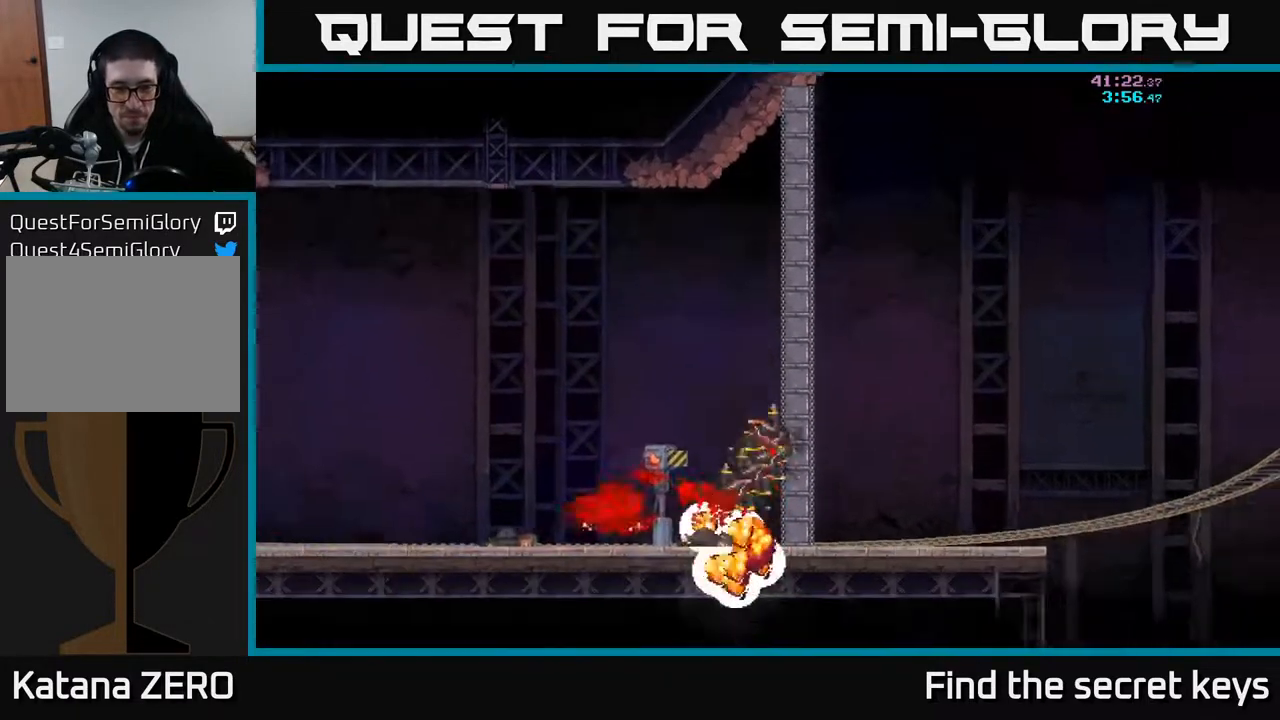
{"buttons": [], "left_stick": "center", "right_stick": "center", "events": []}
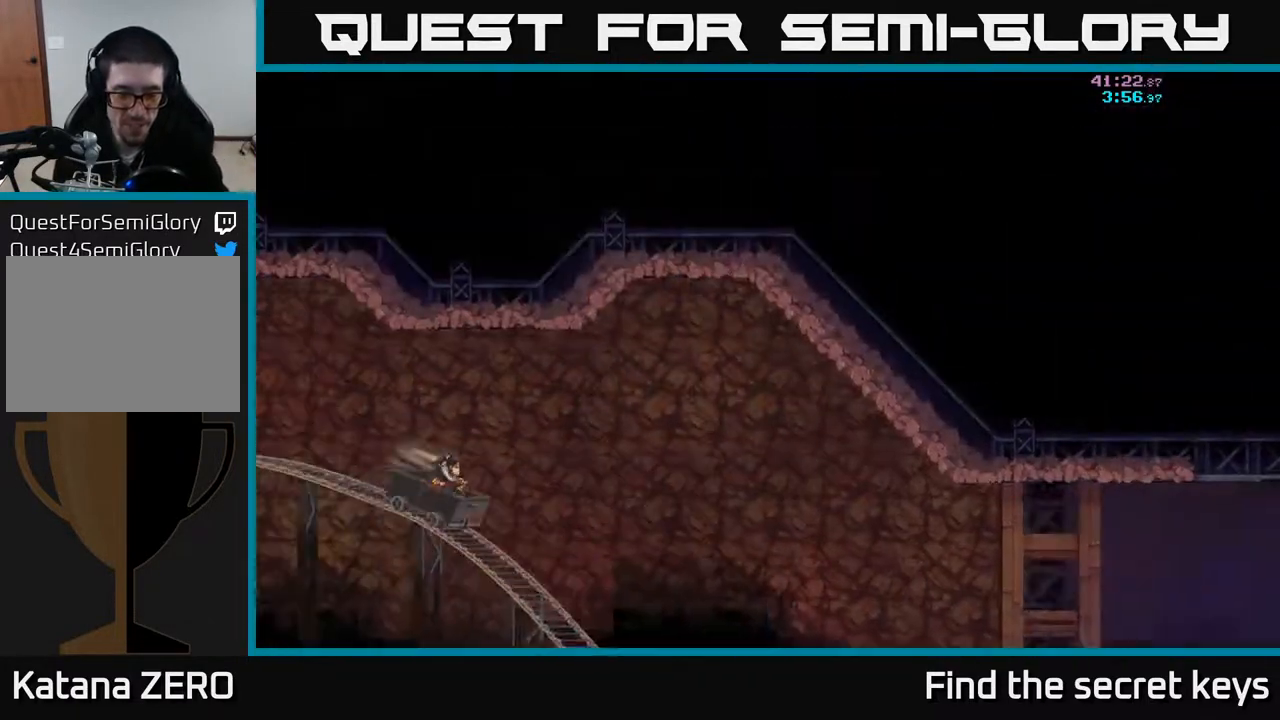
{"buttons": [], "left_stick": "center", "right_stick": "center", "events": []}
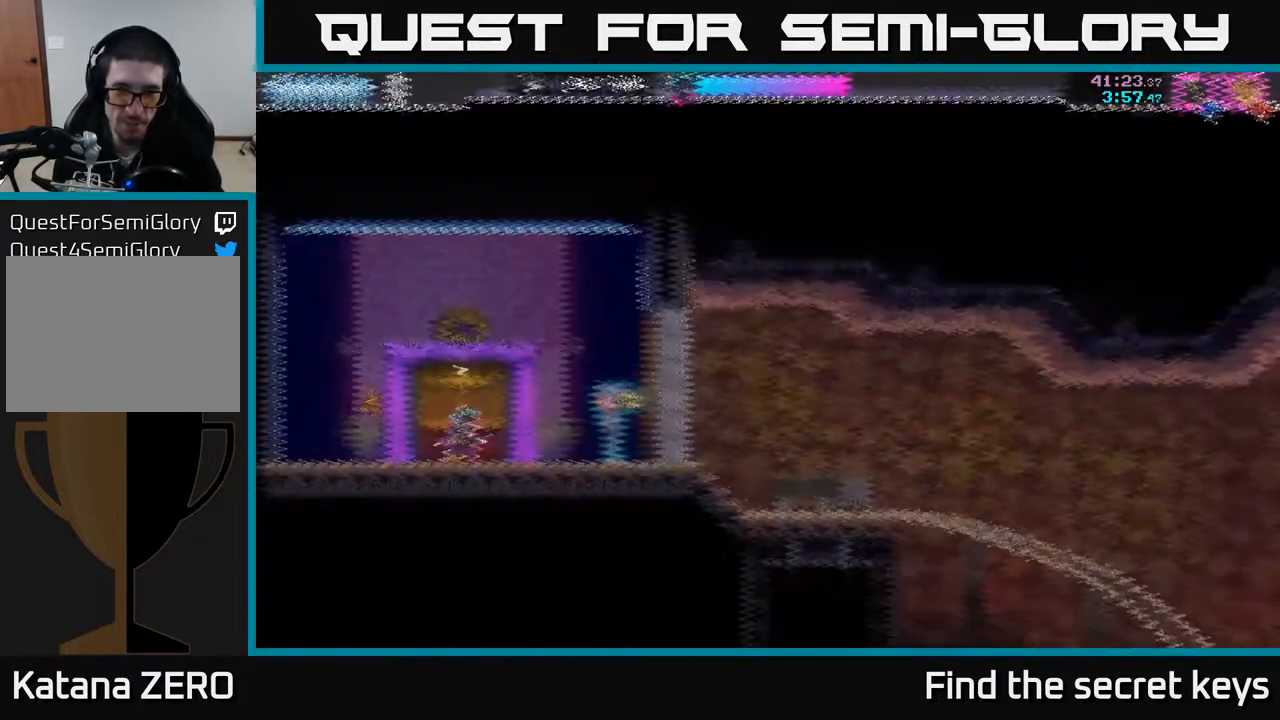
{"buttons": [], "left_stick": "center", "right_stick": "center", "events": []}
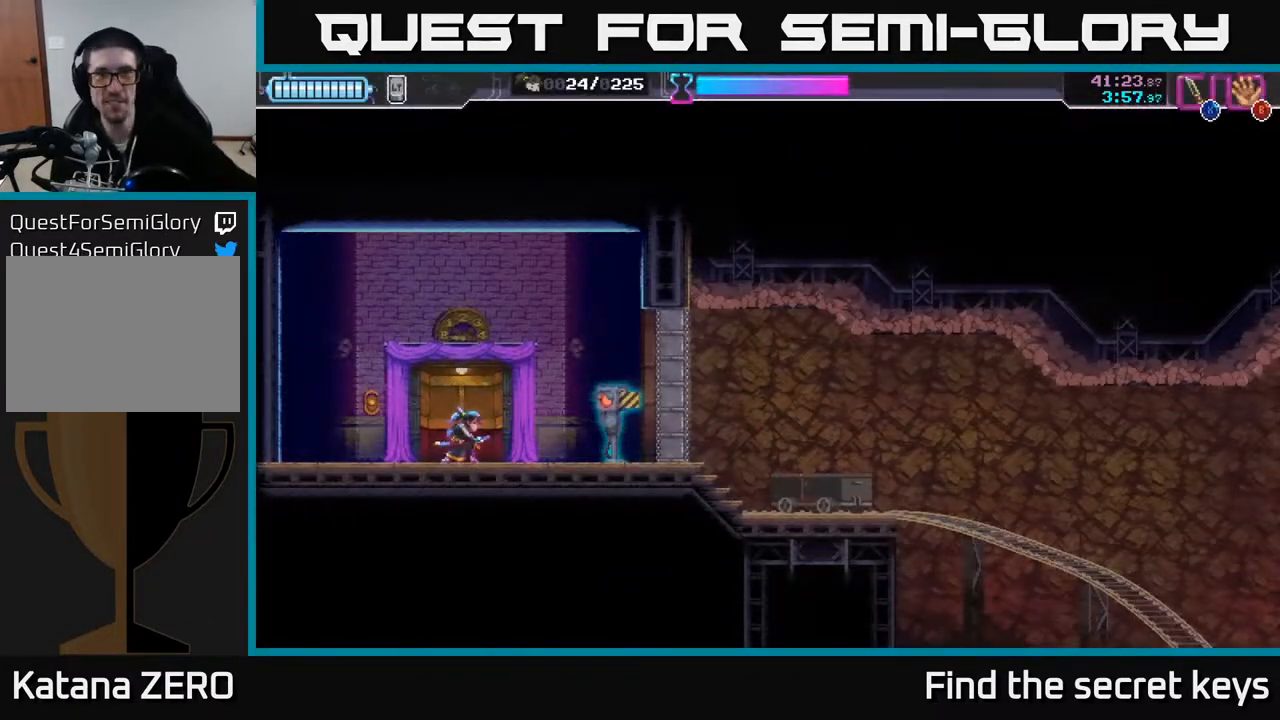
{"buttons": [], "left_stick": "center", "right_stick": "center", "events": []}
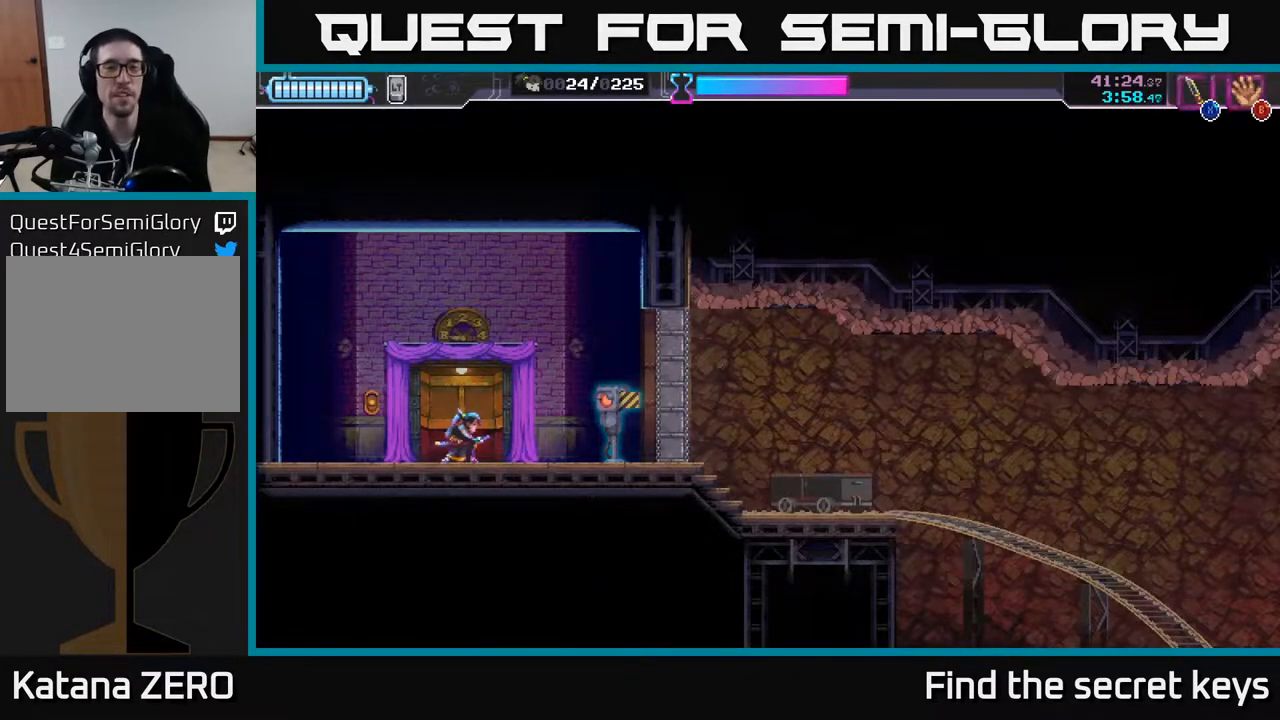
{"buttons": [], "left_stick": "center", "right_stick": "center", "events": [[83, "left_stick", "right"], [383, "X", "down"], [467, "X", "up"], [467, "left_stick", "center"]]}
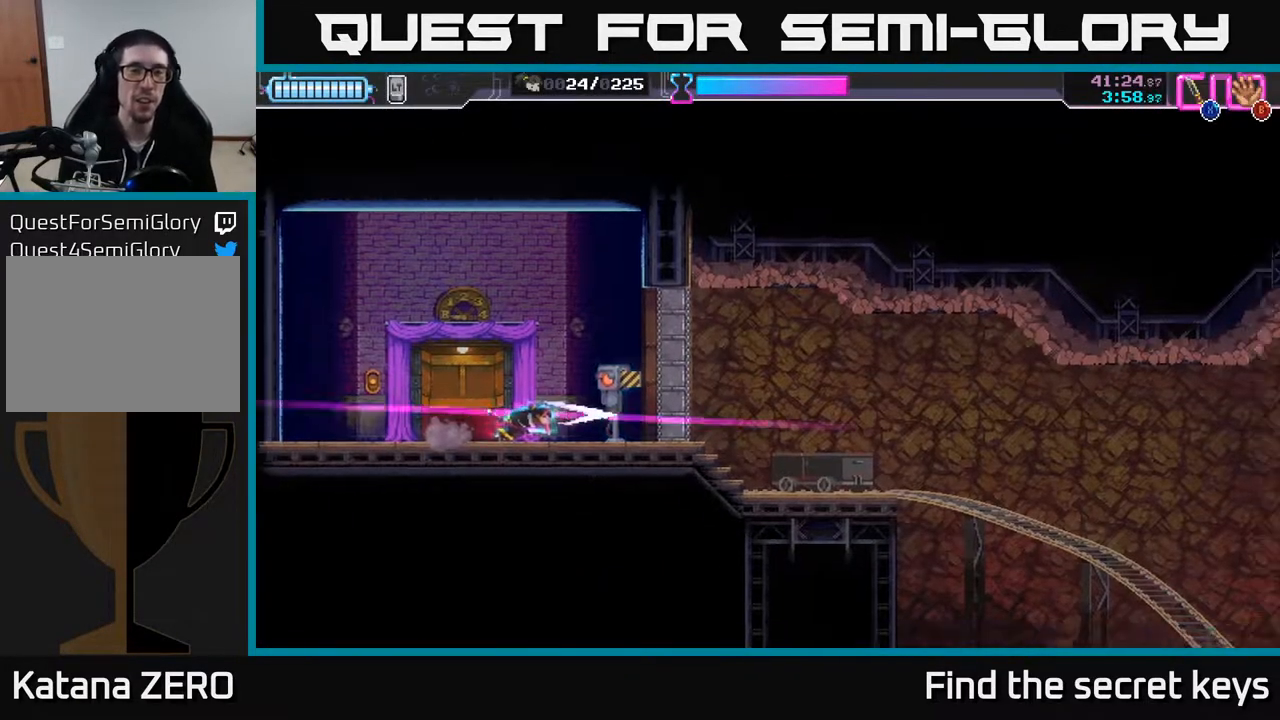
{"buttons": [], "left_stick": "right", "right_stick": "center", "events": [[267, "left_stick", "right"]]}
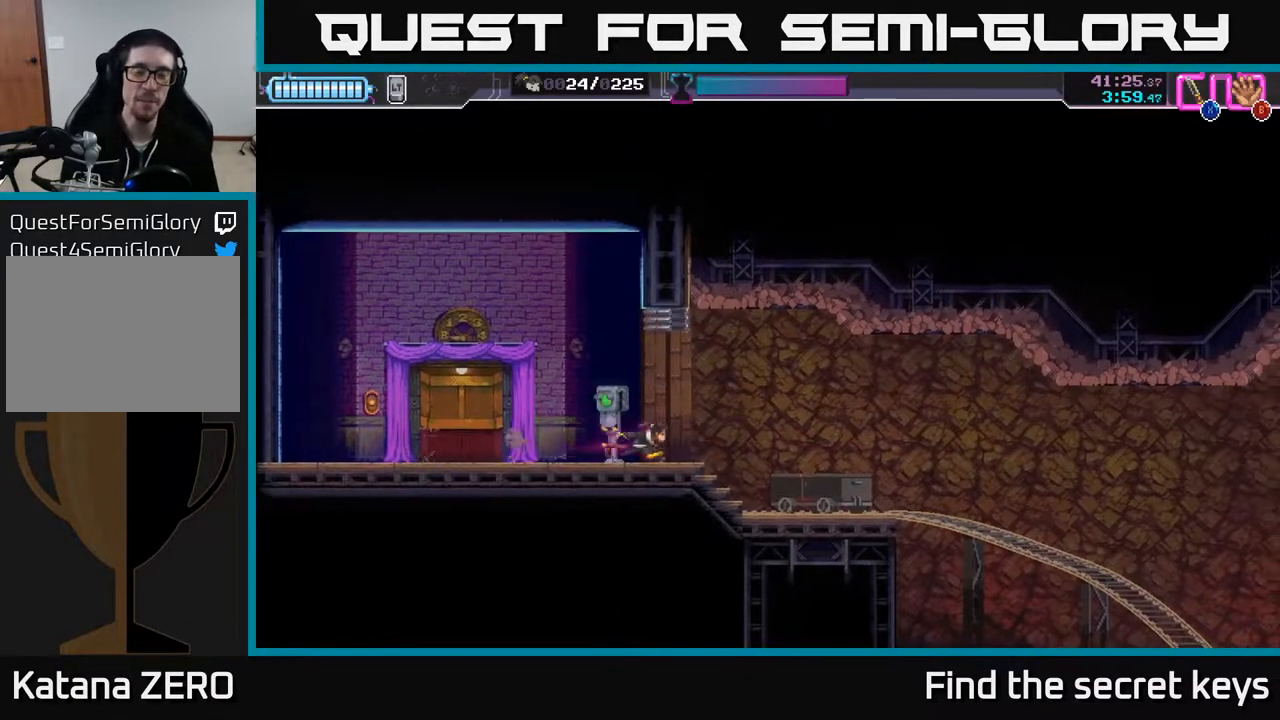
{"buttons": [], "left_stick": "down-left", "right_stick": "center", "events": [[33, "A", "down"], [100, "A", "up"], [333, "left_stick", "center"], [383, "left_stick", "down-left"]]}
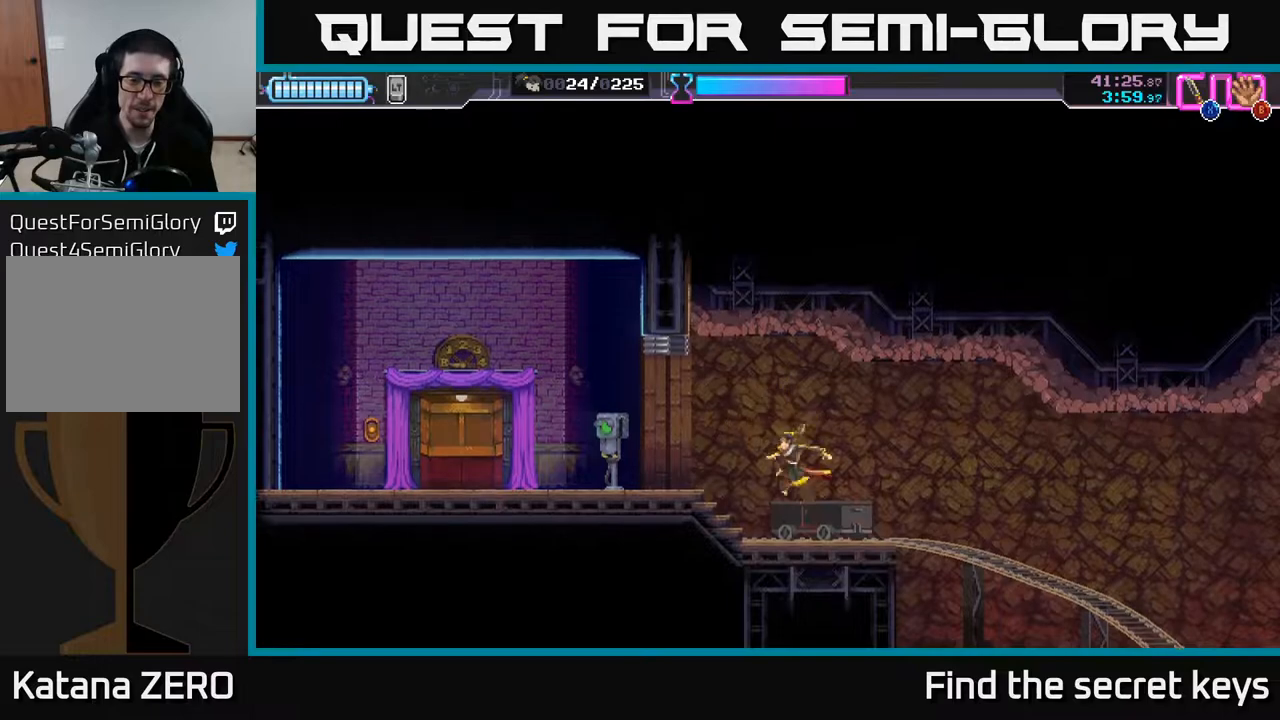
{"buttons": [], "left_stick": "right", "right_stick": "center", "events": [[117, "left_stick", "center"], [350, "left_stick", "right"]]}
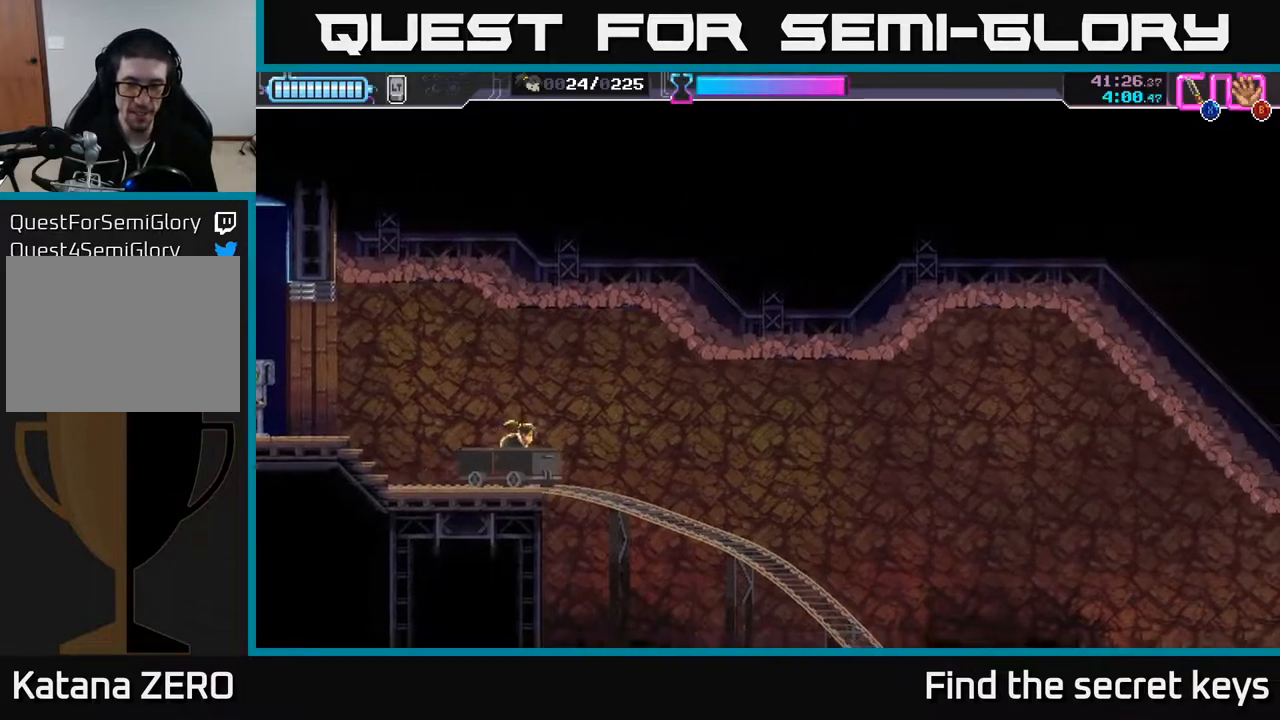
{"buttons": [], "left_stick": "center", "right_stick": "center", "events": [[167, "left_stick", "center"]]}
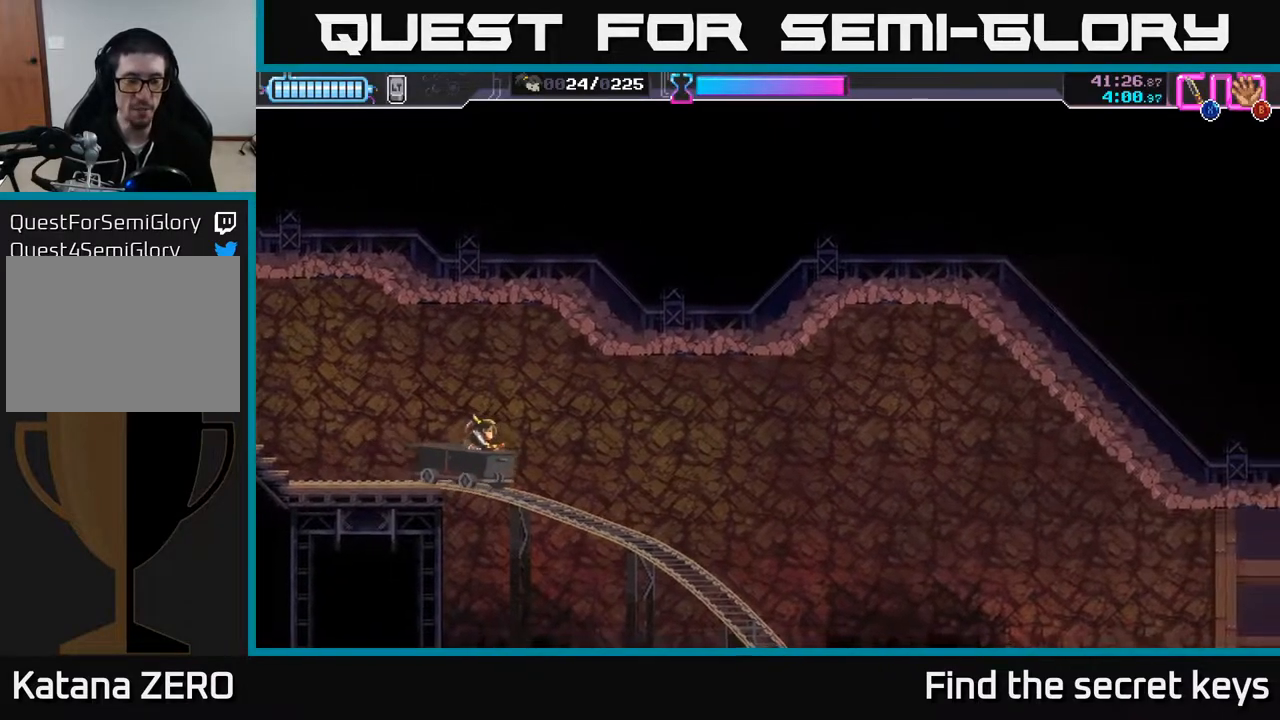
{"buttons": [], "left_stick": "center", "right_stick": "center", "events": []}
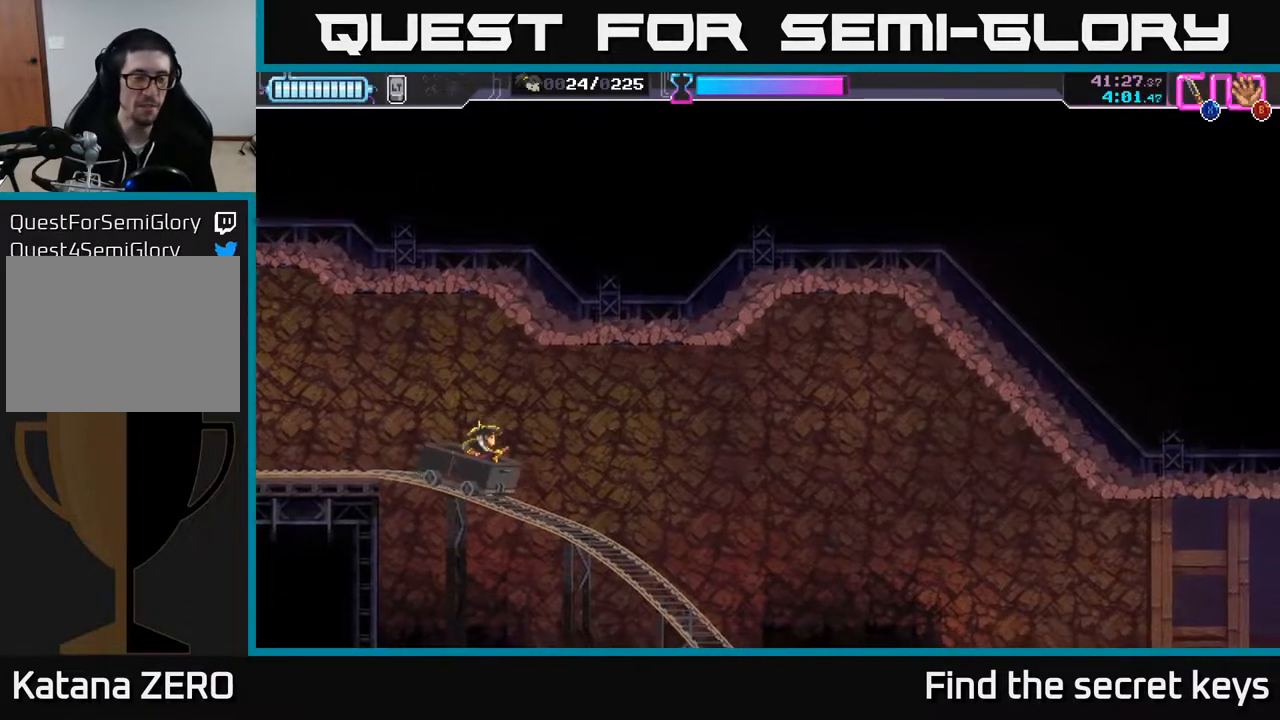
{"buttons": [], "left_stick": "center", "right_stick": "center", "events": []}
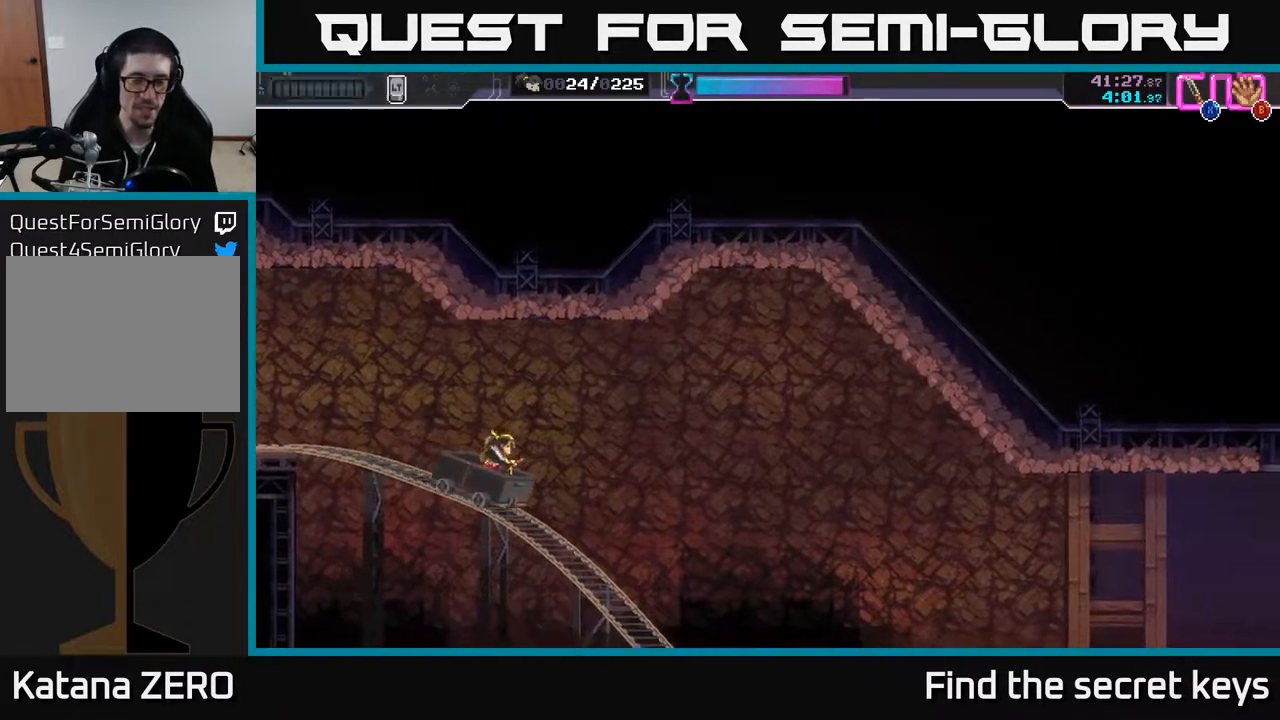
{"buttons": [], "left_stick": "center", "right_stick": "center", "events": []}
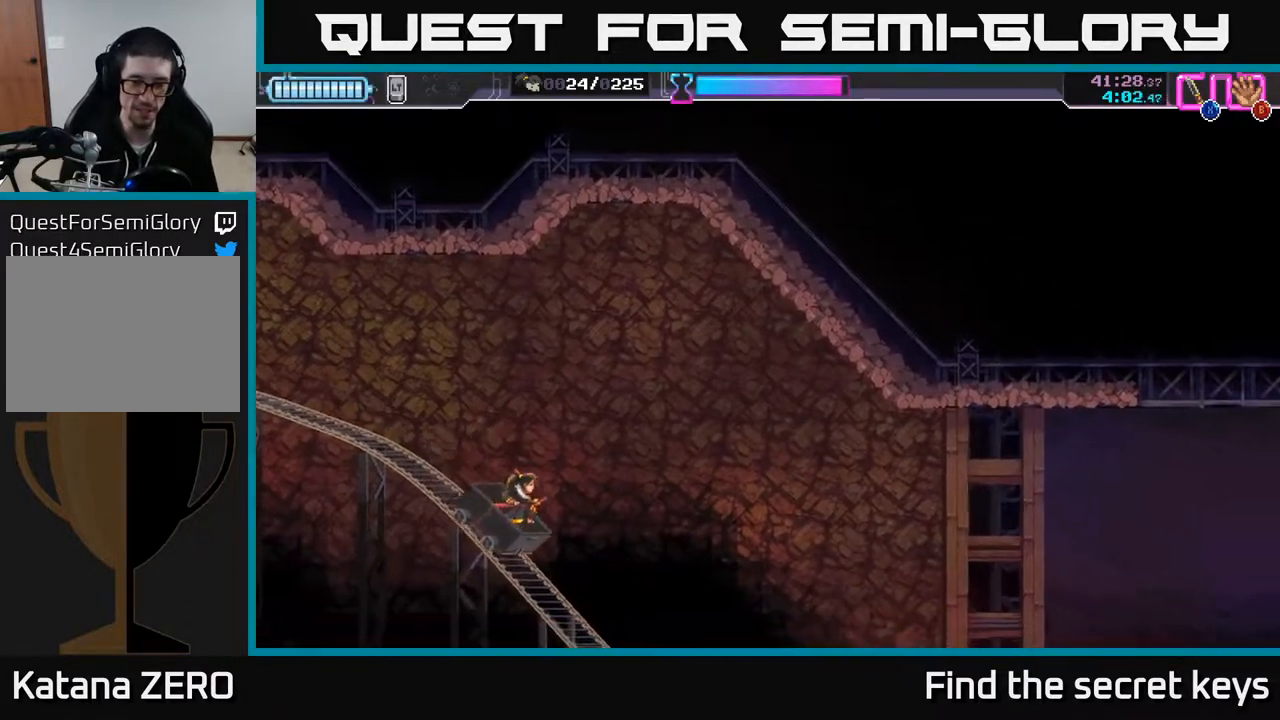
{"buttons": [], "left_stick": "center", "right_stick": "center", "events": []}
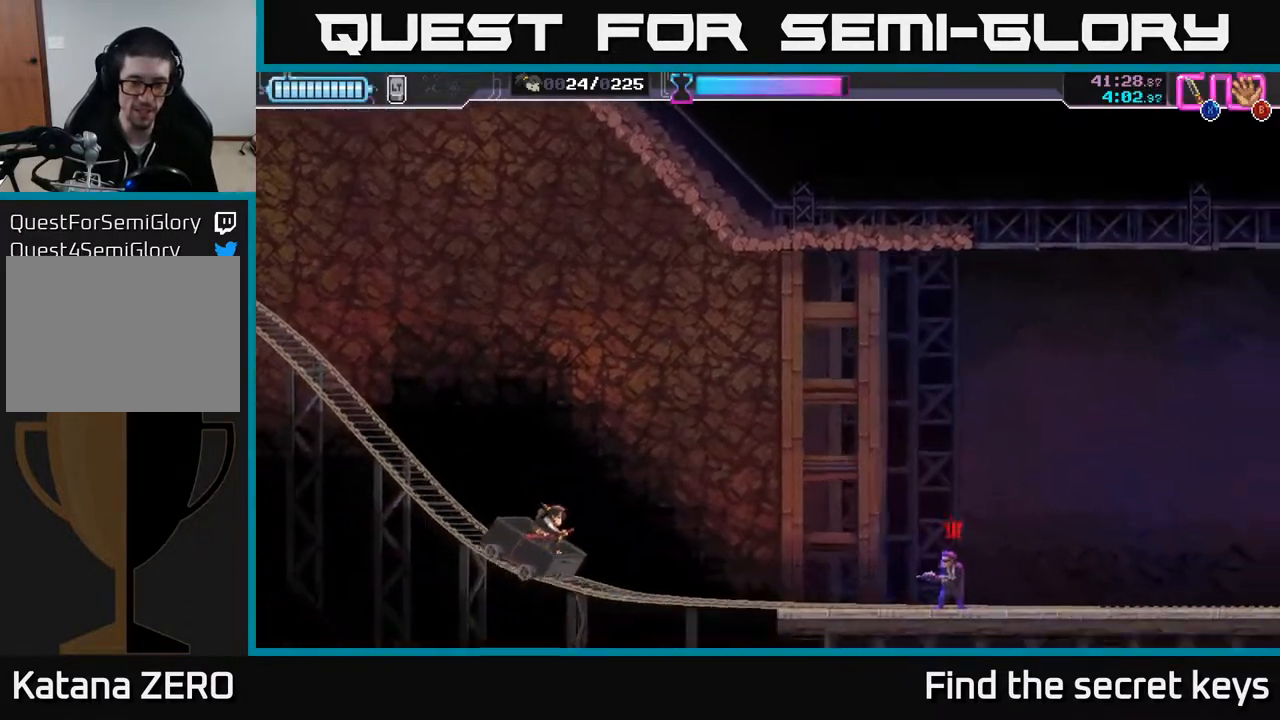
{"buttons": [], "left_stick": "center", "right_stick": "center", "events": [[200, "X", "down"], [267, "X", "up"]]}
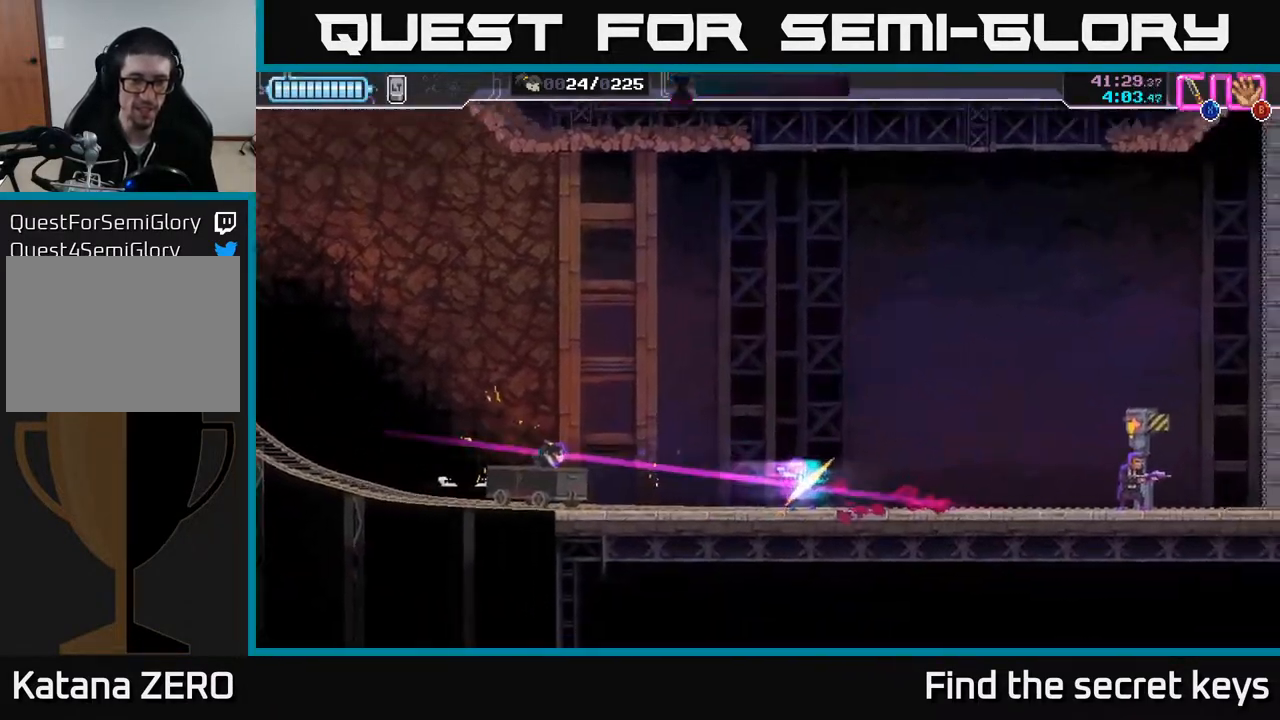
{"buttons": ["X"], "left_stick": "center", "right_stick": "center", "events": [[500, "X", "down"]]}
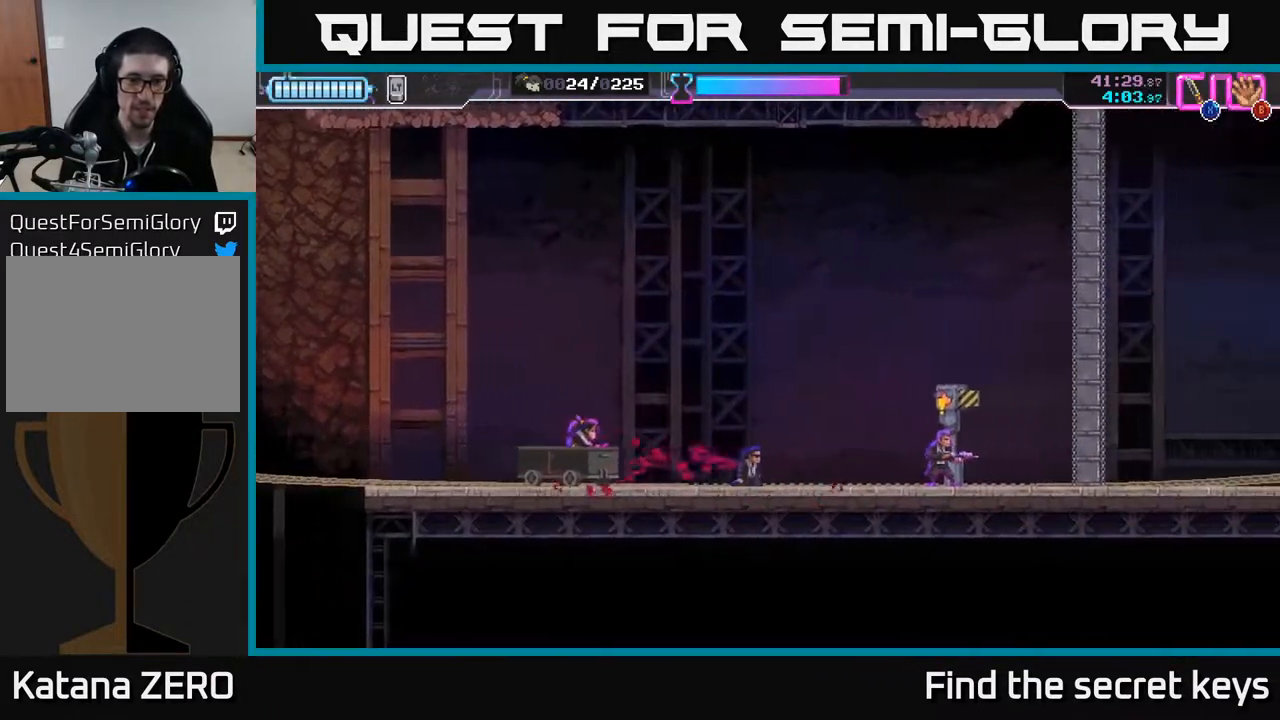
{"buttons": ["X"], "left_stick": "center", "right_stick": "center", "events": [[83, "X", "up"], [283, "X", "down"], [367, "X", "up"], [483, "X", "down"]]}
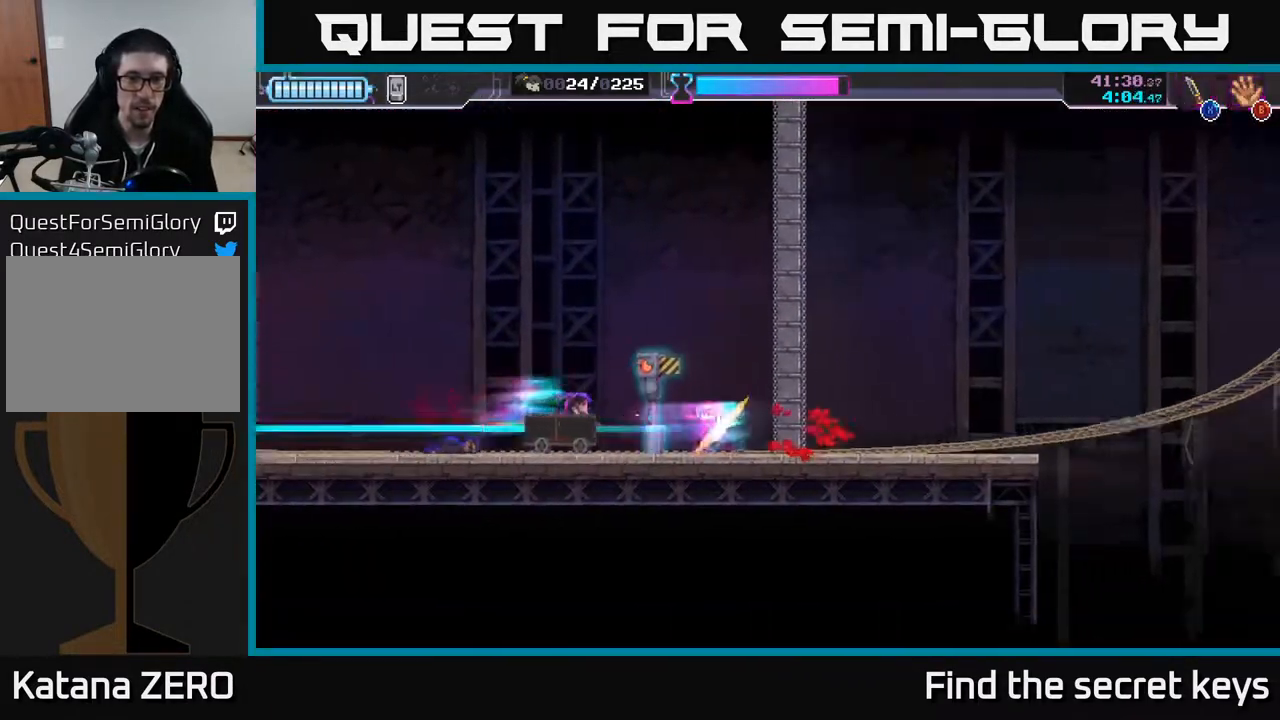
{"buttons": [], "left_stick": "center", "right_stick": "center", "events": [[83, "X", "up"], [200, "X", "down"], [283, "X", "up"], [333, "X", "down"], [433, "X", "up"]]}
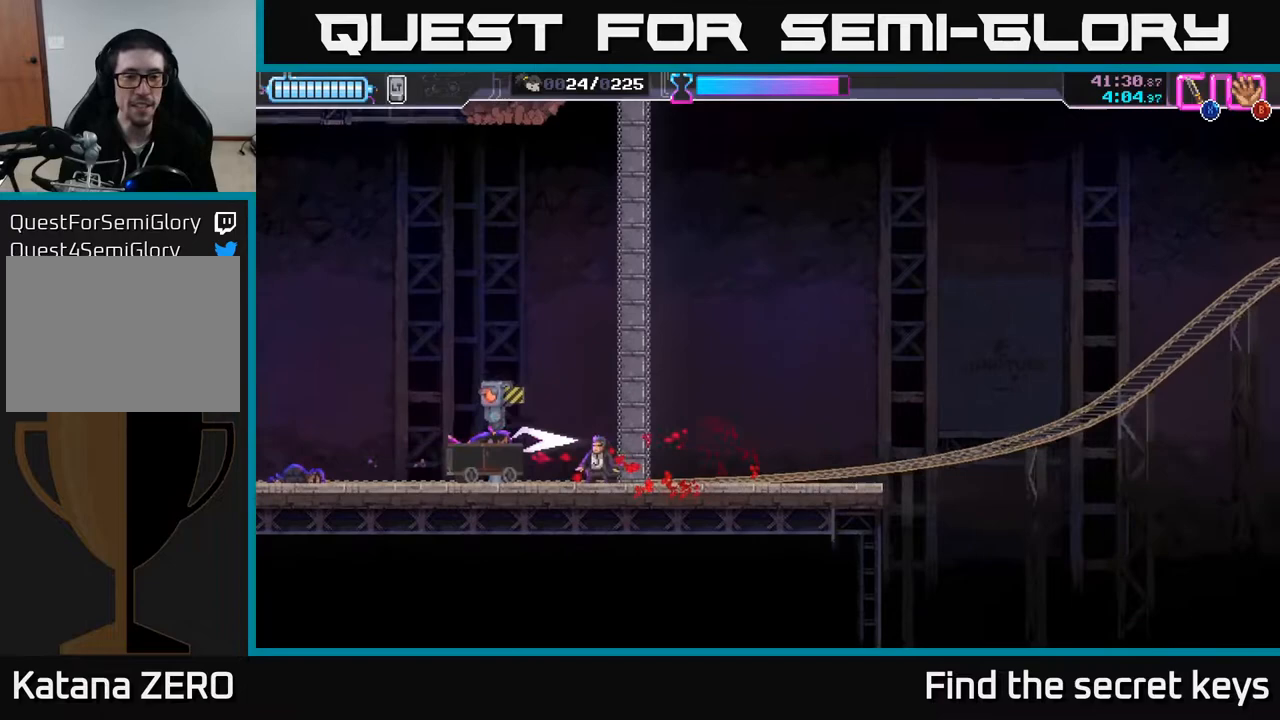
{"buttons": [], "left_stick": "center", "right_stick": "center", "events": []}
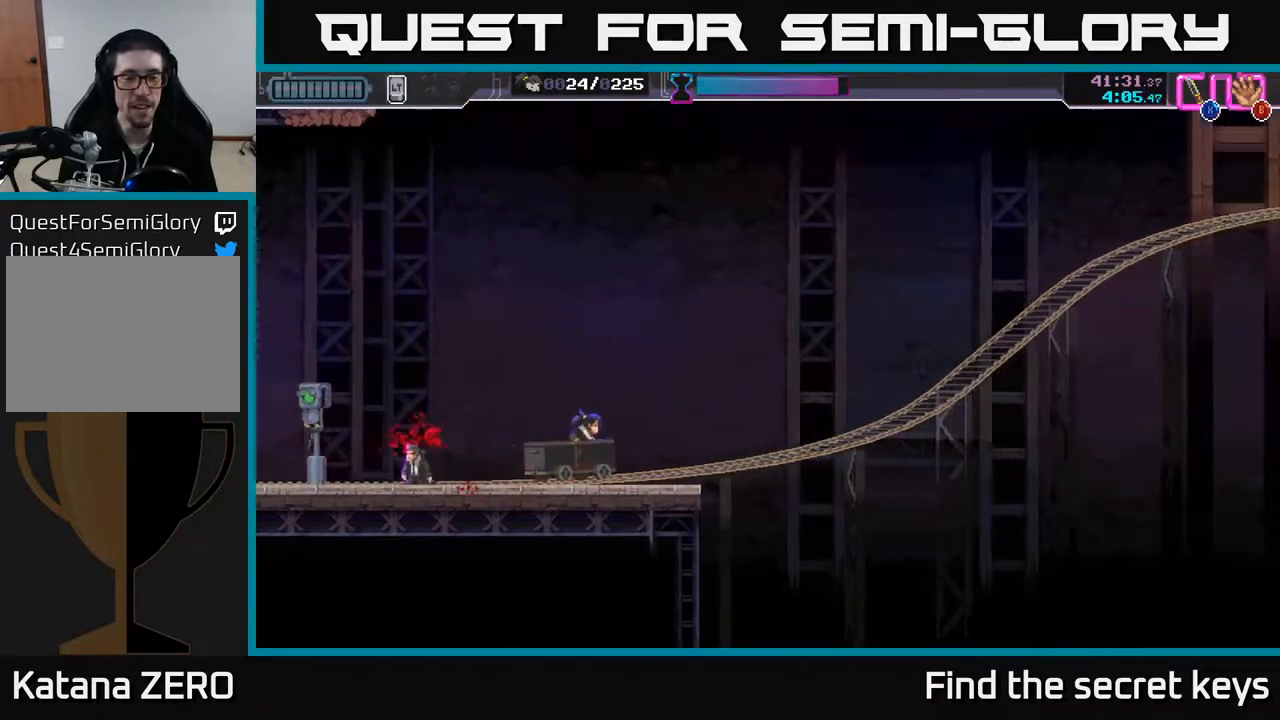
{"buttons": [], "left_stick": "center", "right_stick": "center", "events": []}
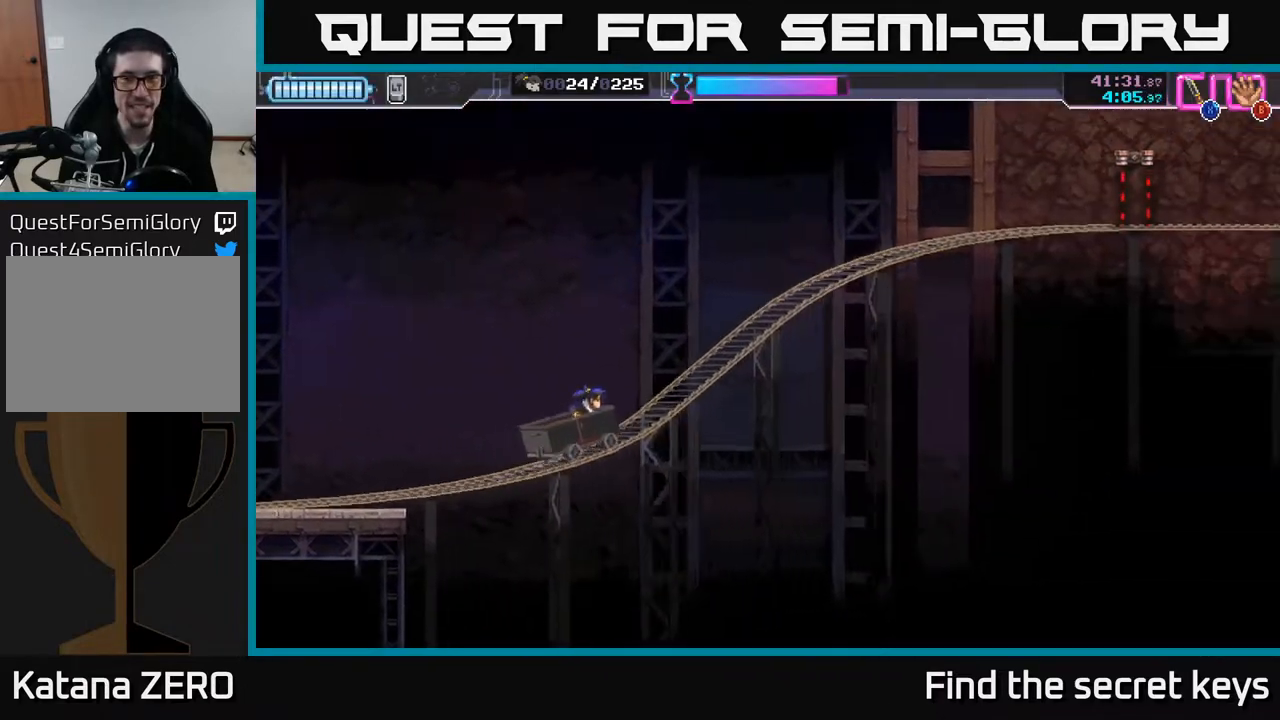
{"buttons": [], "left_stick": "center", "right_stick": "center", "events": []}
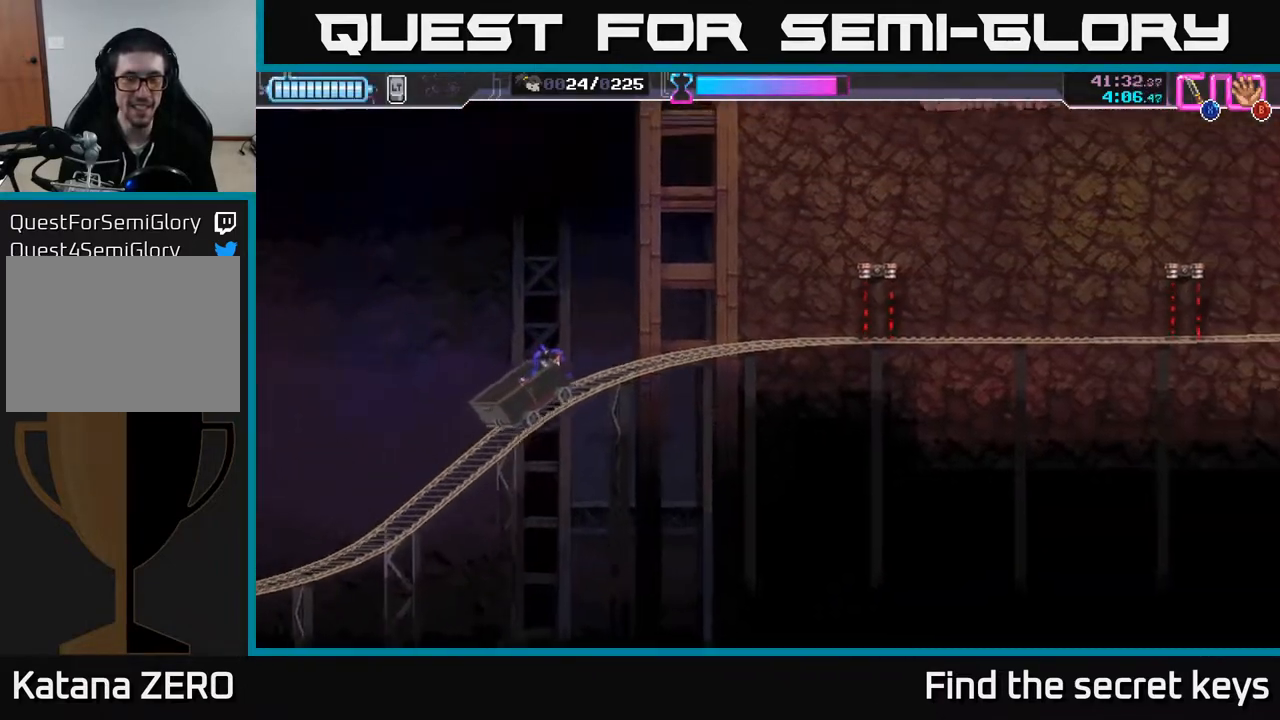
{"buttons": ["A"], "left_stick": "right", "right_stick": "center", "events": [[367, "left_stick", "right"], [483, "A", "down"]]}